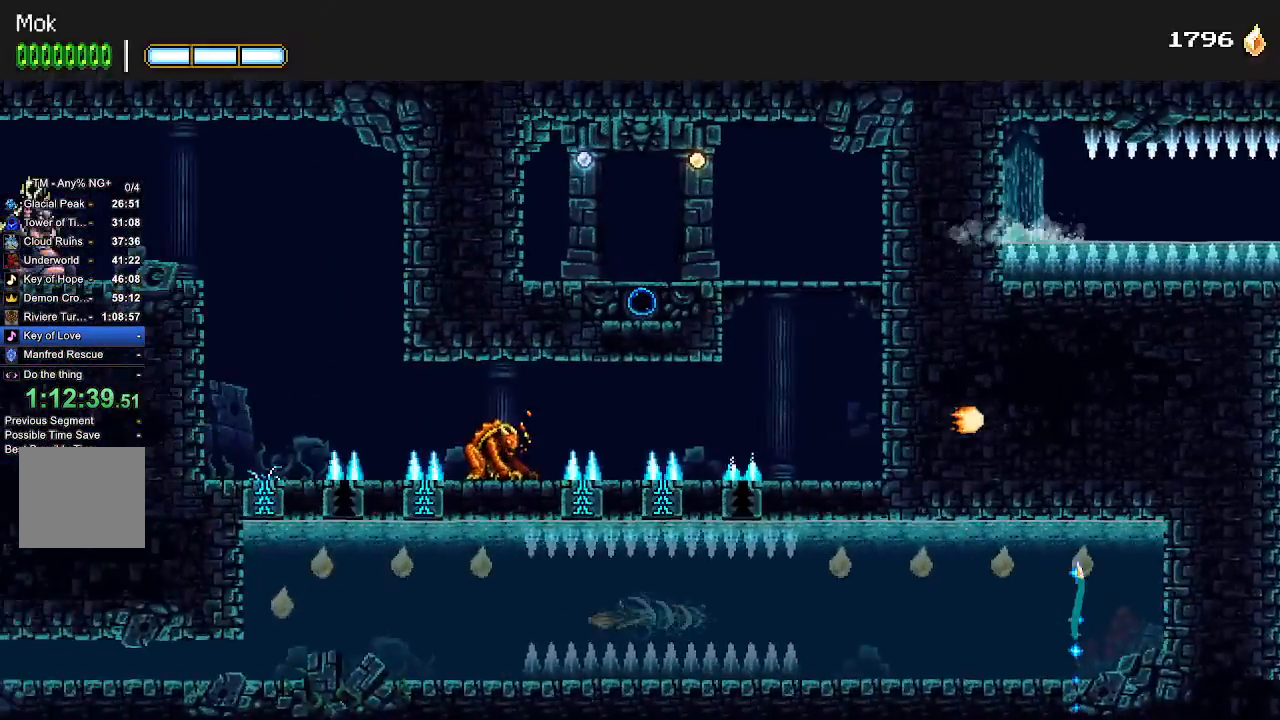
Gameplay with a controller (PlayStation layout); each line is a JSON object with the inputs held at the frame after it. "events" lists button and stick changes between this image and that frame as [ms after this image, input, new state], when the widget could be followed in between.
{"buttons": ["SQUARE", "DPAD_DOWN"], "left_stick": "center", "right_stick": "center", "events": [[100, "SQUARE", "up"], [133, "SQUARE", "down"], [233, "SQUARE", "up"], [300, "DPAD_DOWN", "down"], [300, "SQUARE", "down"], [367, "SQUARE", "up"], [467, "SQUARE", "down"]]}
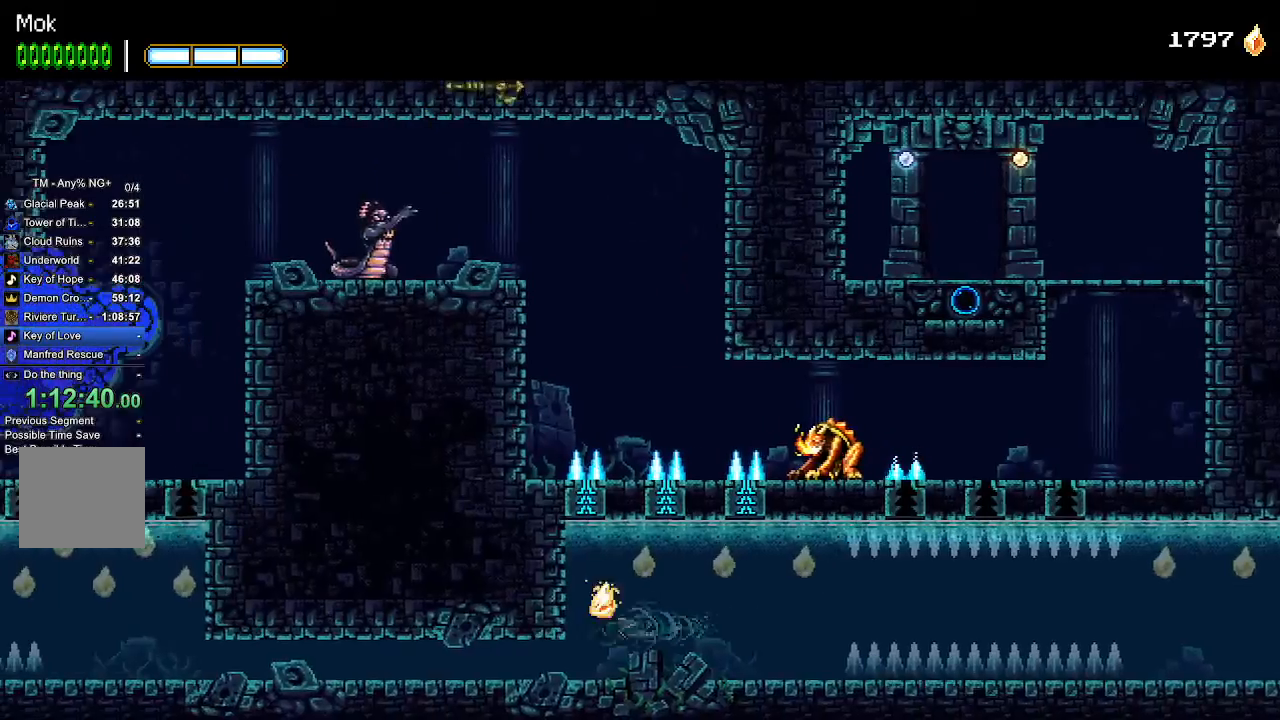
{"buttons": ["SQUARE", "DPAD_LEFT"], "left_stick": "center", "right_stick": "center"}
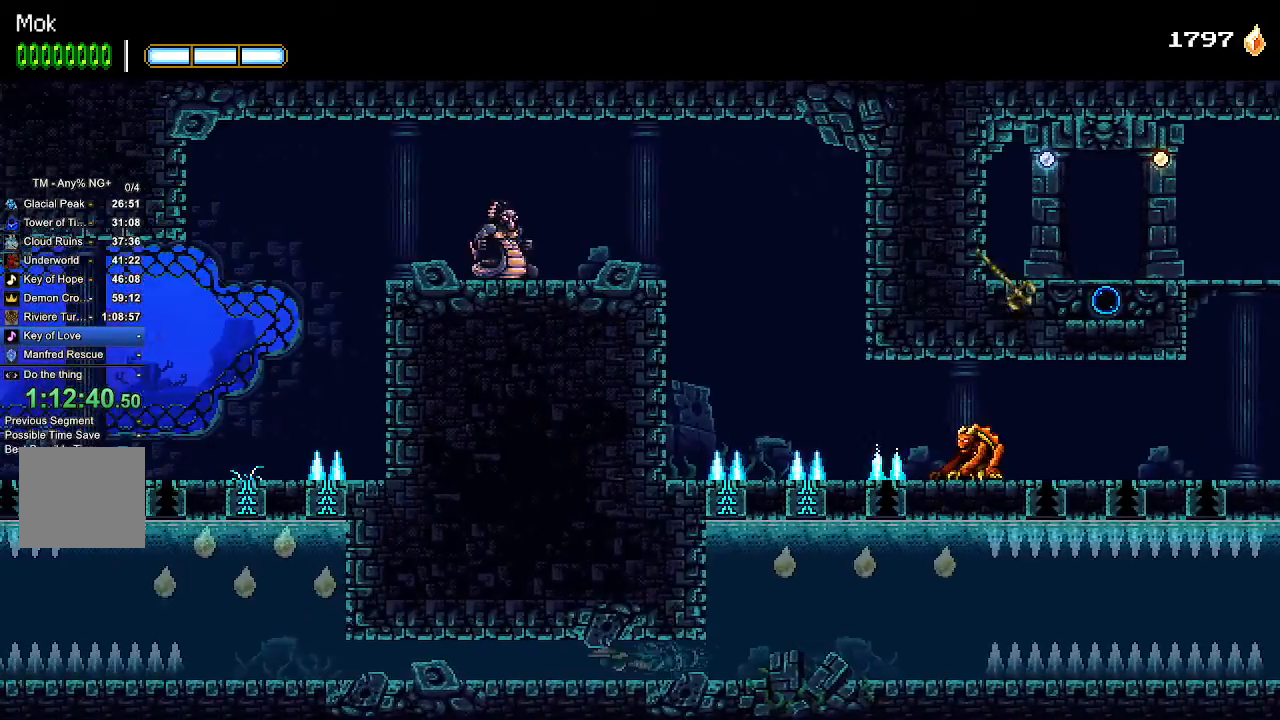
{"buttons": ["SQUARE"], "left_stick": "center", "right_stick": "center", "events": [[33, "SQUARE", "up"], [100, "SQUARE", "down"], [200, "SQUARE", "up"], [267, "SQUARE", "down"], [333, "SQUARE", "up"], [433, "DPAD_LEFT", "up"], [433, "SQUARE", "down"]]}
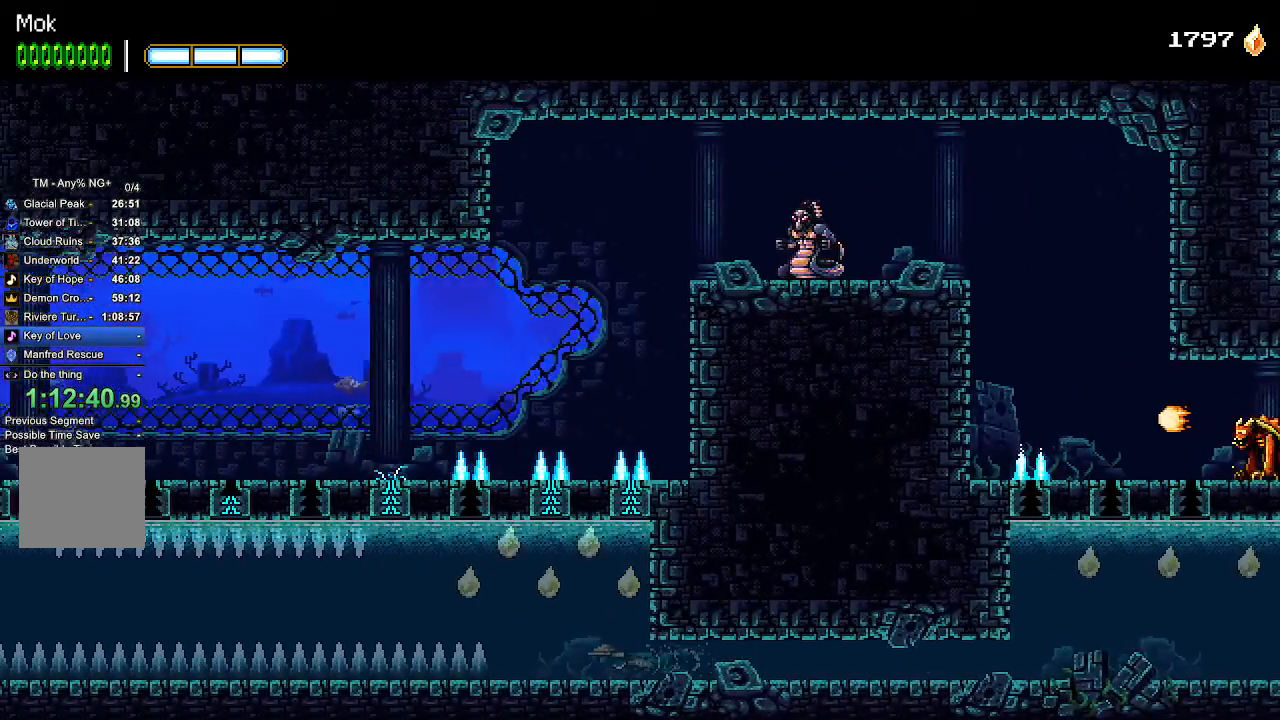
{"buttons": ["SQUARE"], "left_stick": "center", "right_stick": "right"}